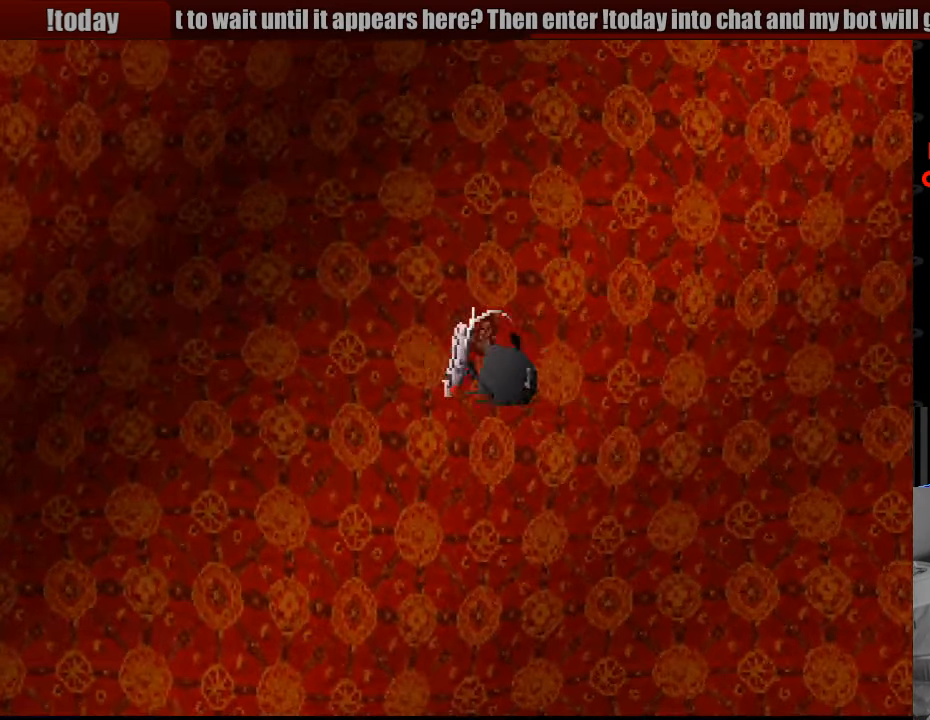
Gameplay with a controller (PlayStation layout); each line is a JSON object with the inputs held at the frame after it. "events" lists button and stick changes between this image and that frame as [ms after this image, input, new state], when the widget could be followed in between. Not read: L3 R3.
{"buttons": ["L1"], "events": [[433, "L1", "down"]]}
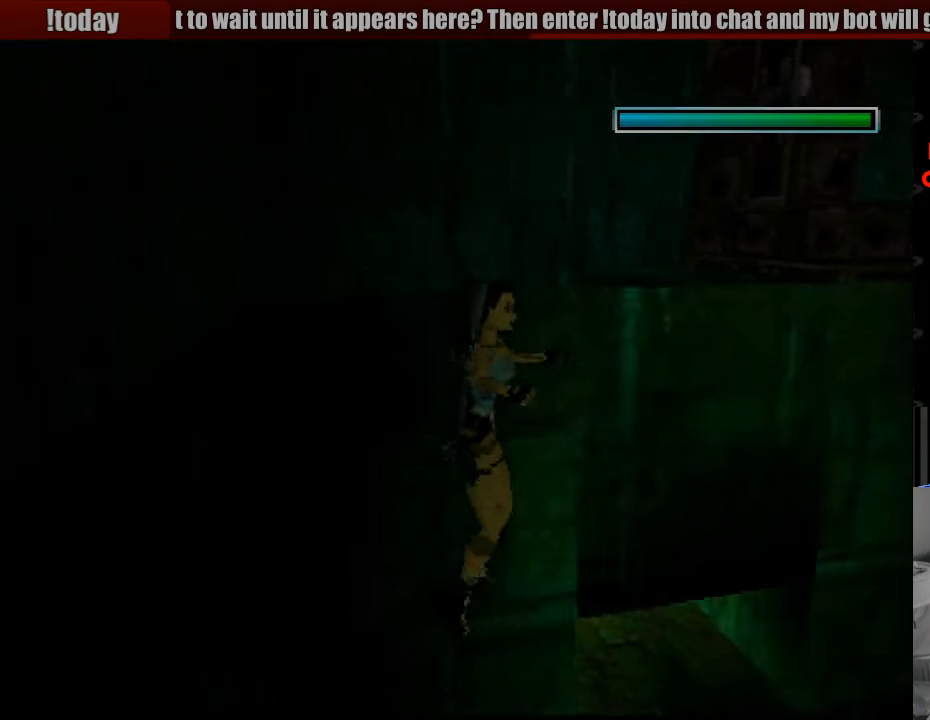
{"buttons": ["L1"], "events": []}
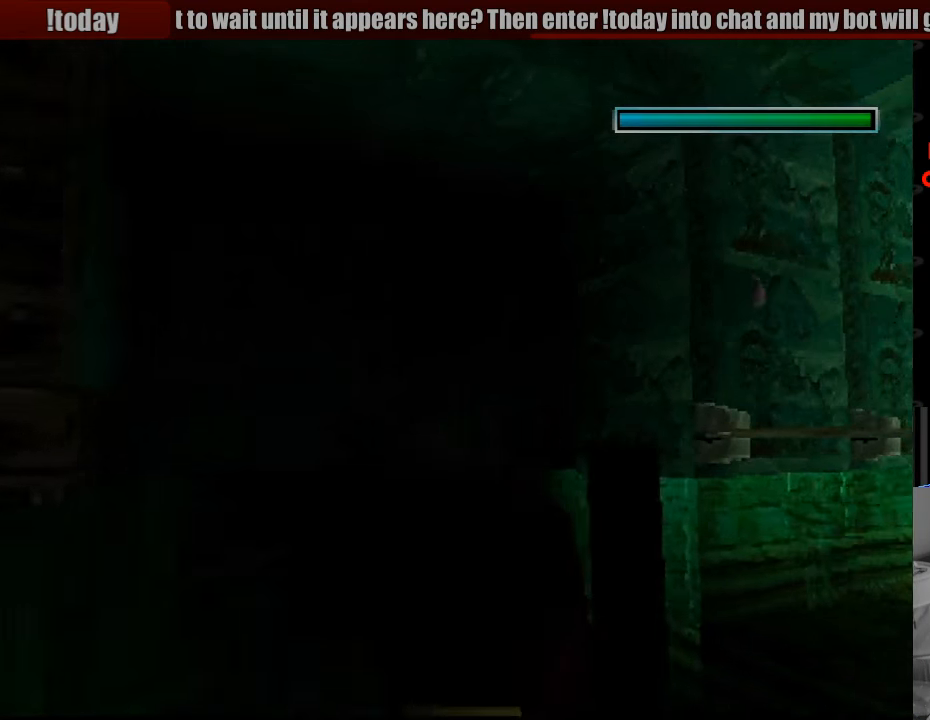
{"buttons": ["L1"], "events": [[217, "DPAD_UP", "down"], [367, "DPAD_UP", "up"]]}
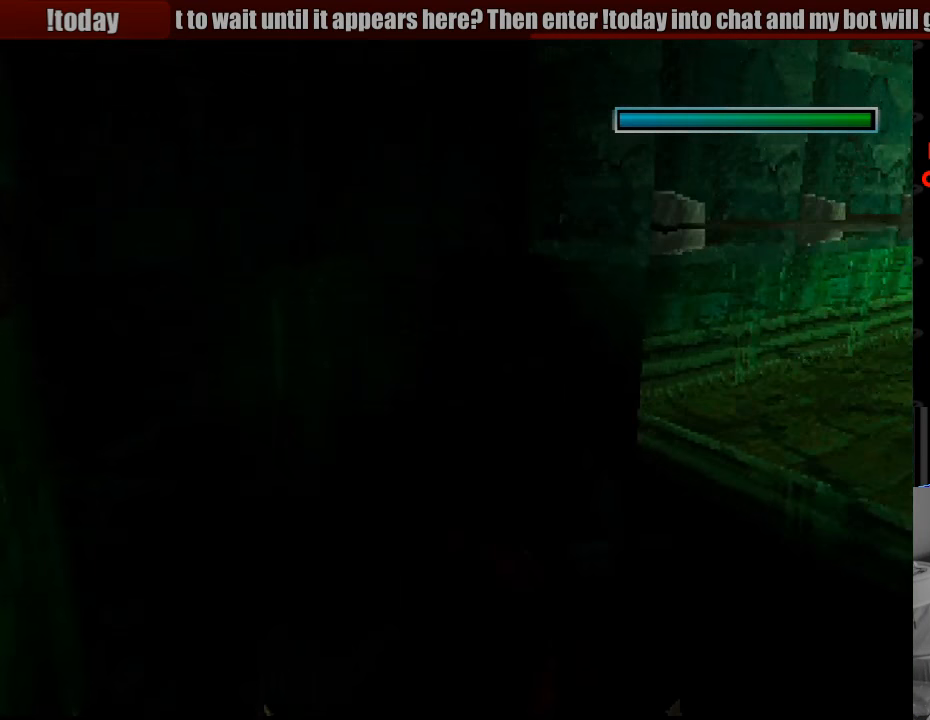
{"buttons": ["L1", "DPAD_DOWN"], "events": [[217, "DPAD_LEFT", "down"], [416, "DPAD_LEFT", "up"], [516, "DPAD_DOWN", "down"]]}
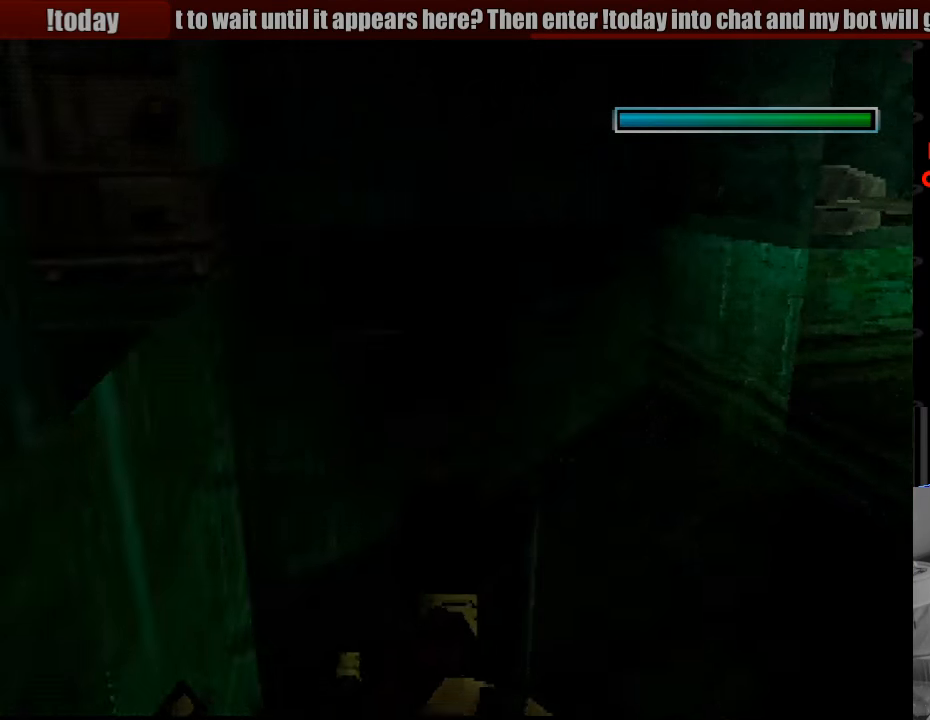
{"buttons": ["L1"], "events": [[83, "DPAD_DOWN", "up"]]}
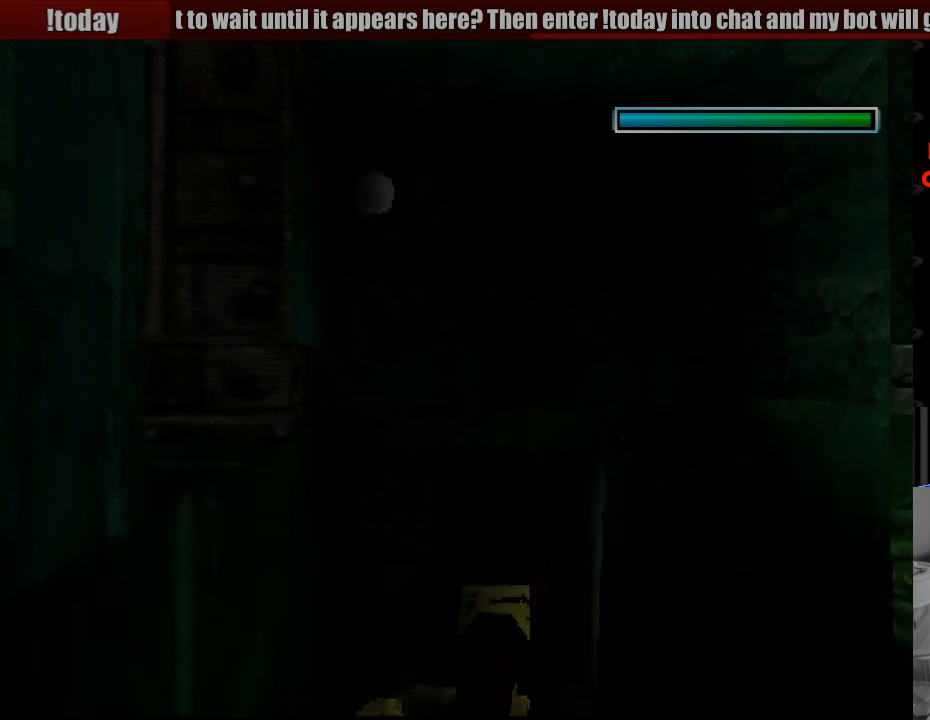
{"buttons": ["L1"], "events": []}
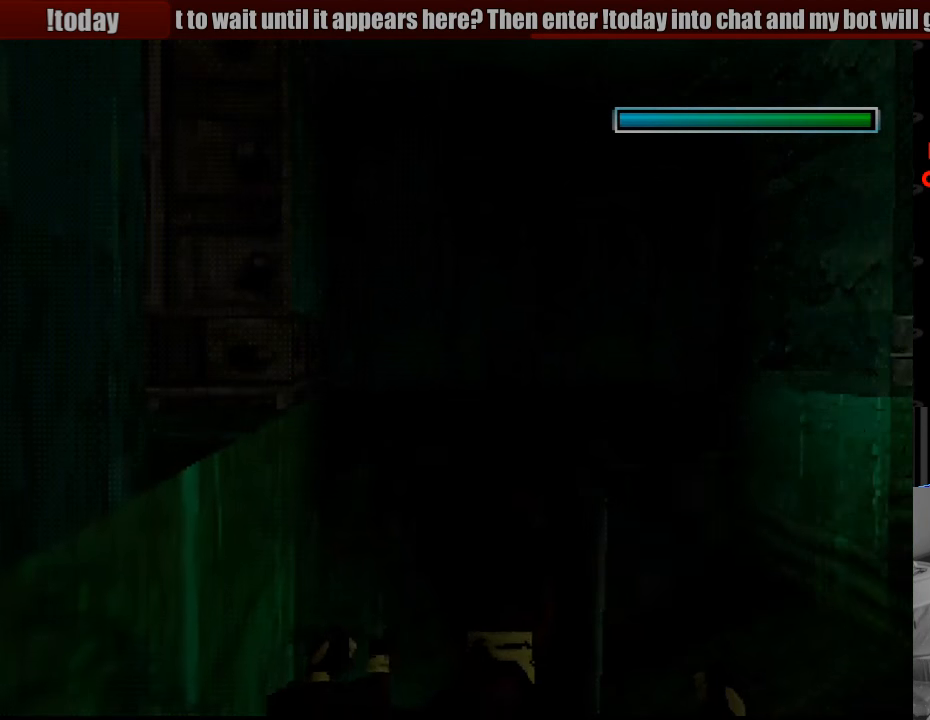
{"buttons": [], "events": [[167, "L1", "up"]]}
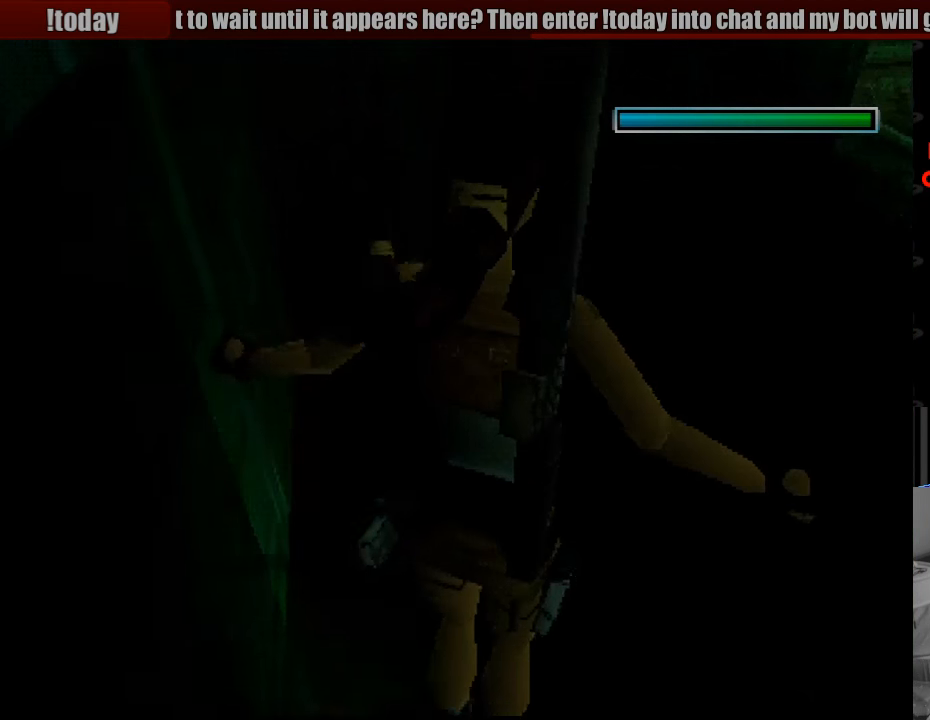
{"buttons": [], "events": [[183, "SQUARE", "down"], [483, "SQUARE", "up"]]}
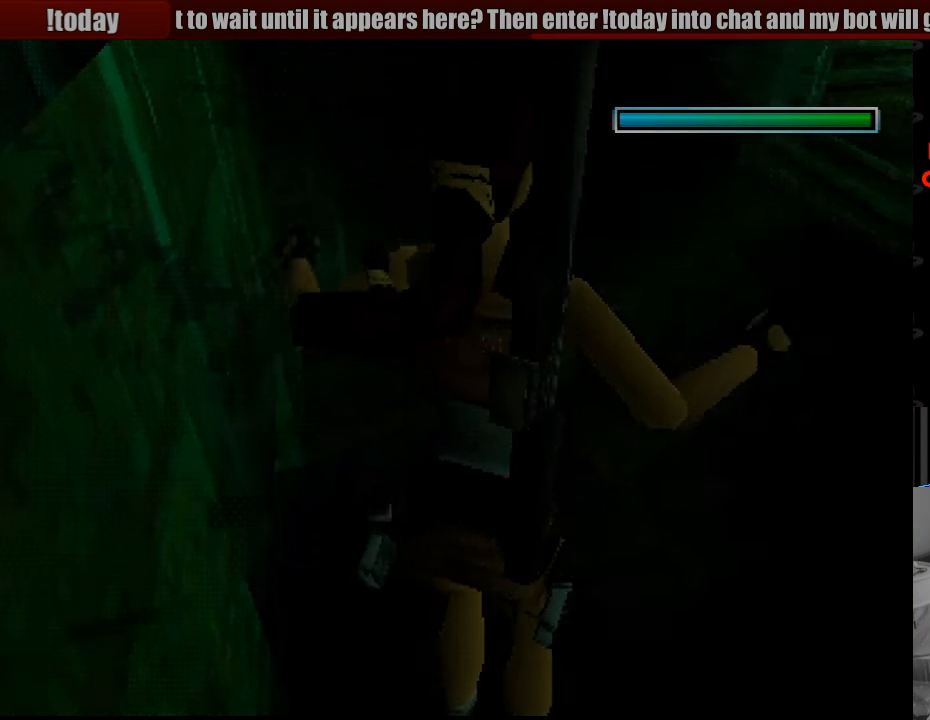
{"buttons": ["SQUARE", "DPAD_UP"], "events": [[317, "DPAD_UP", "down"], [467, "SQUARE", "down"]]}
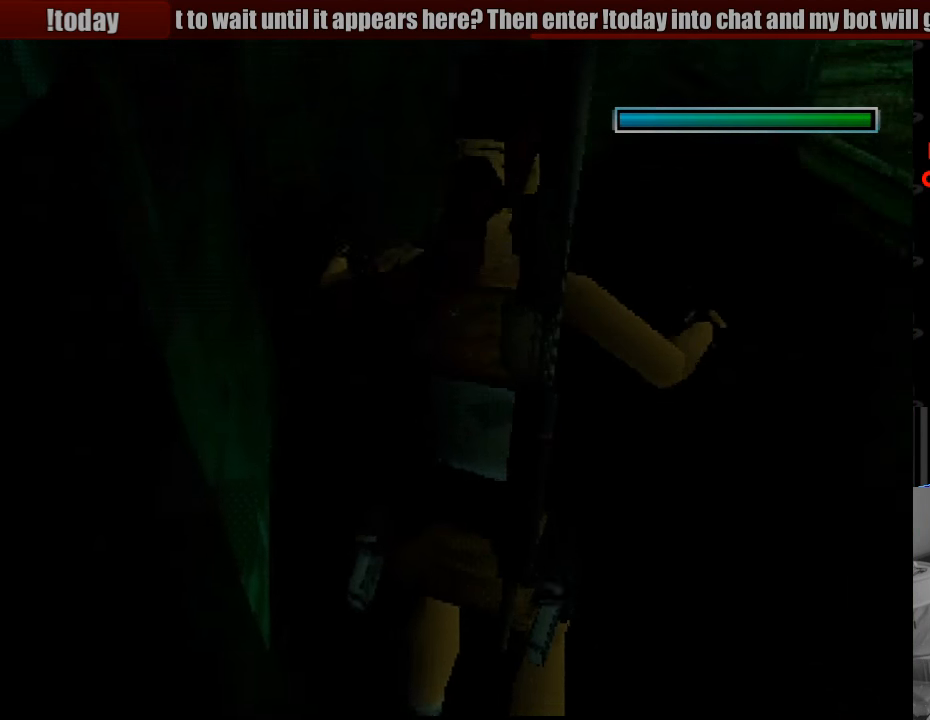
{"buttons": ["SQUARE"], "events": [[117, "DPAD_UP", "up"]]}
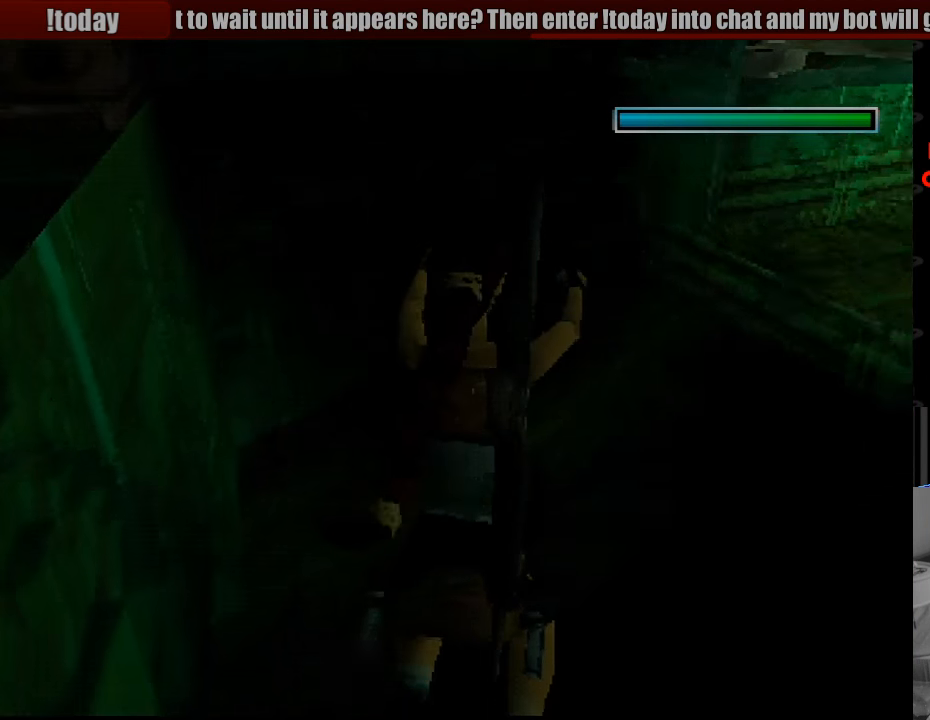
{"buttons": ["SQUARE"], "events": []}
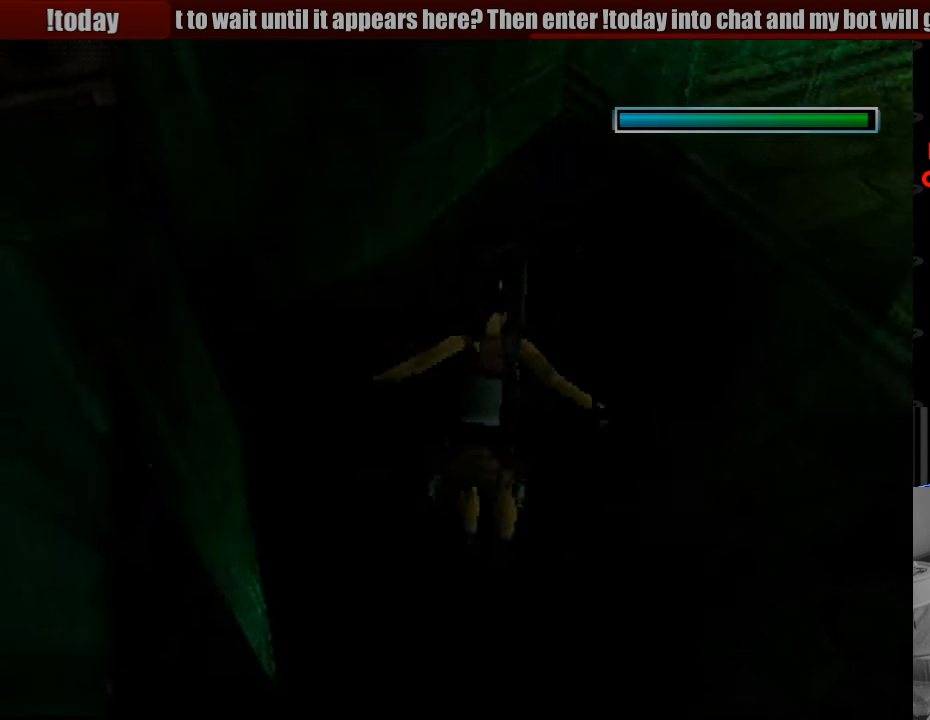
{"buttons": ["DPAD_DOWN"], "events": [[433, "DPAD_DOWN", "down"], [483, "SQUARE", "up"]]}
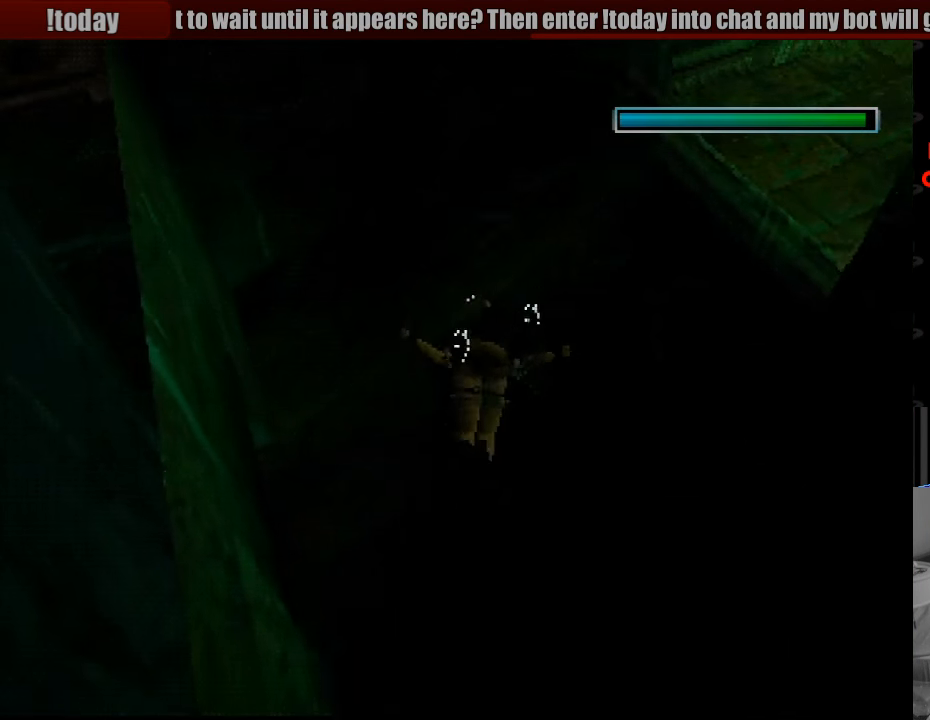
{"buttons": ["DPAD_DOWN", "DPAD_RIGHT"], "events": [[500, "DPAD_RIGHT", "down"]]}
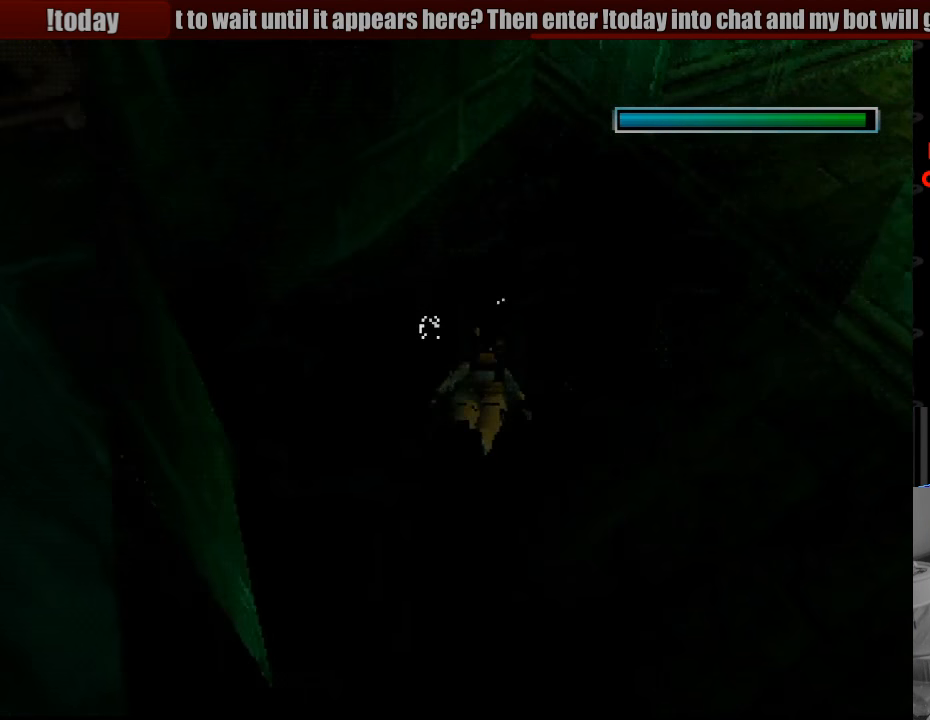
{"buttons": ["DPAD_DOWN", "DPAD_RIGHT"], "events": [[100, "SQUARE", "down"], [400, "SQUARE", "up"]]}
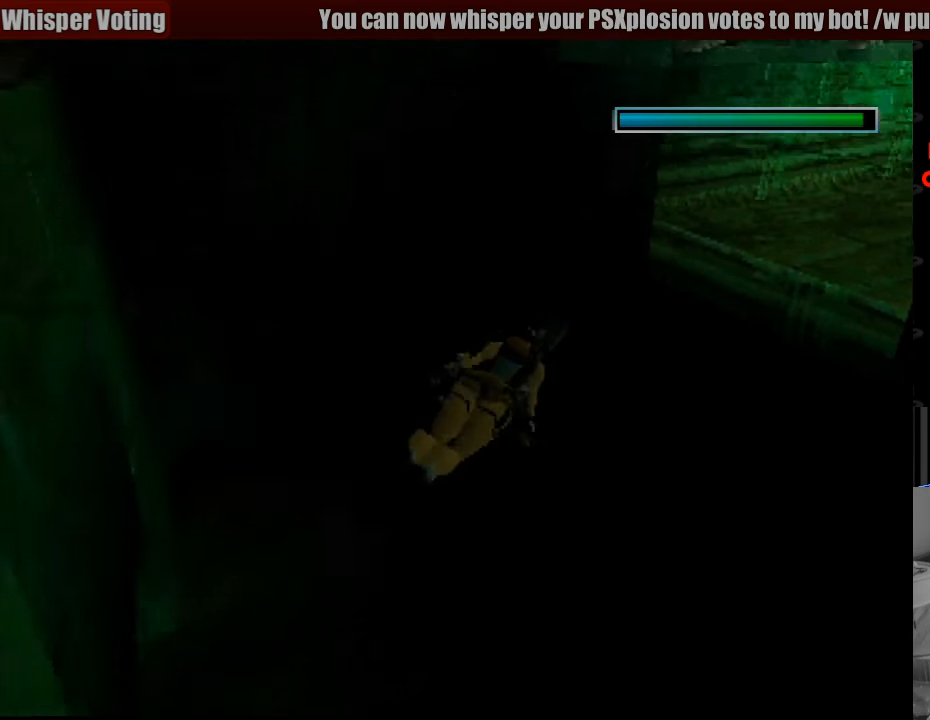
{"buttons": ["SQUARE"], "events": [[216, "SQUARE", "down"], [250, "DPAD_DOWN", "up"], [250, "DPAD_RIGHT", "up"]]}
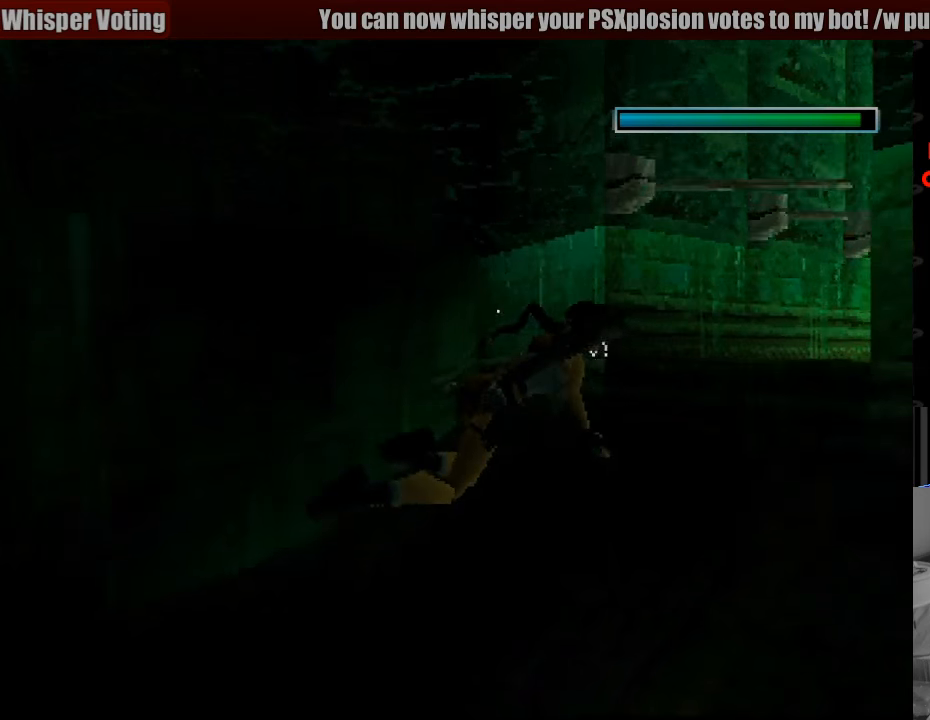
{"buttons": ["SQUARE", "DPAD_LEFT"], "events": [[433, "DPAD_LEFT", "down"]]}
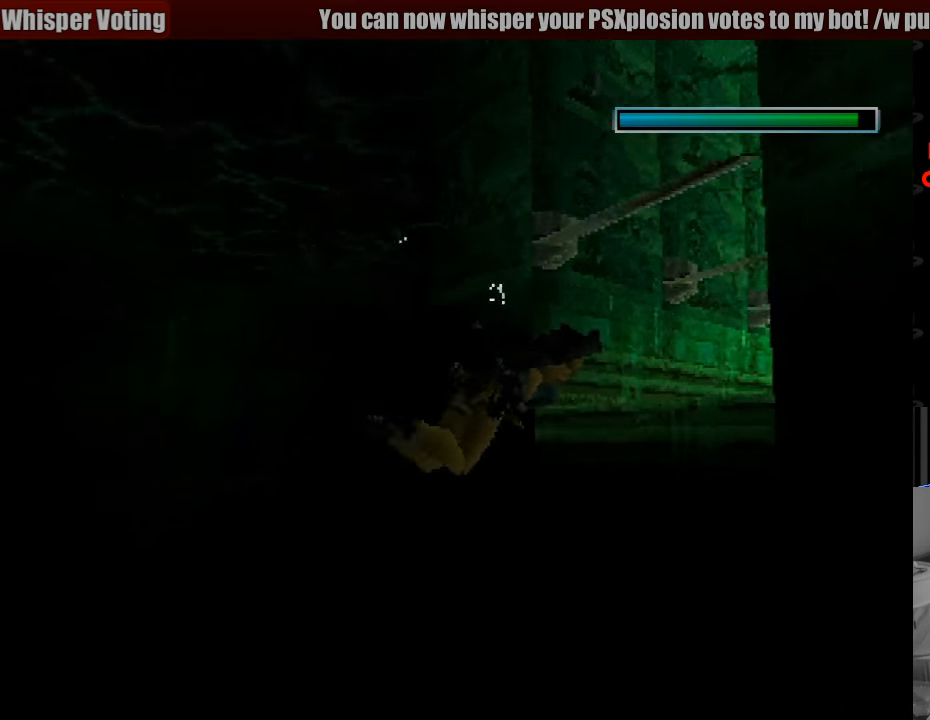
{"buttons": ["SQUARE"], "events": [[100, "DPAD_UP", "down"], [116, "DPAD_UP", "up"], [200, "DPAD_LEFT", "up"], [233, "DPAD_LEFT", "down"], [433, "DPAD_LEFT", "up"]]}
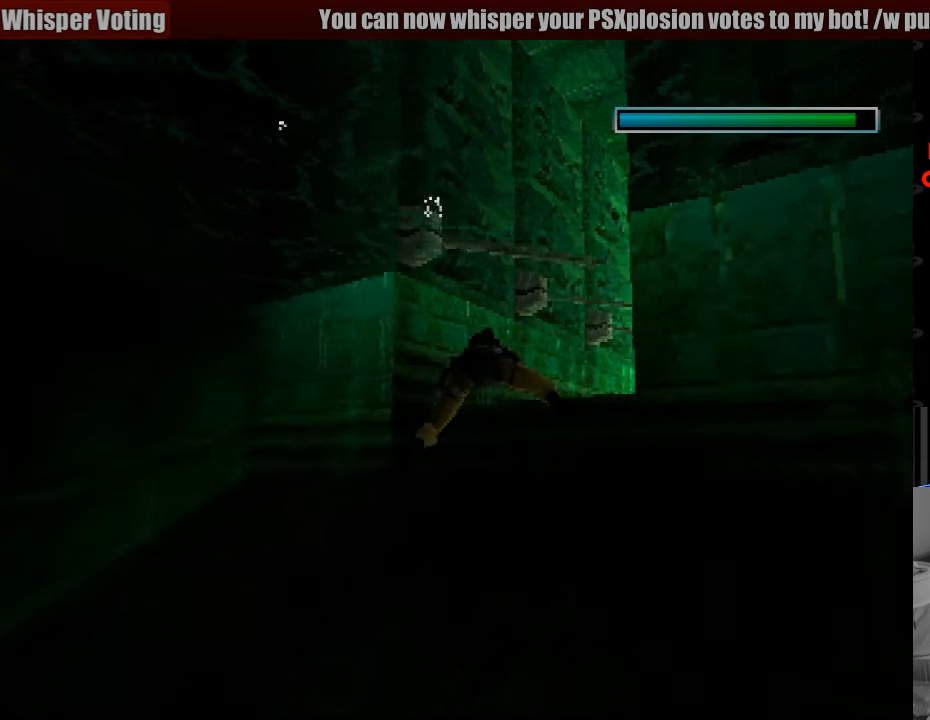
{"buttons": ["SQUARE", "DPAD_UP"], "events": [[316, "DPAD_RIGHT", "down"], [400, "DPAD_UP", "down"], [500, "DPAD_RIGHT", "up"]]}
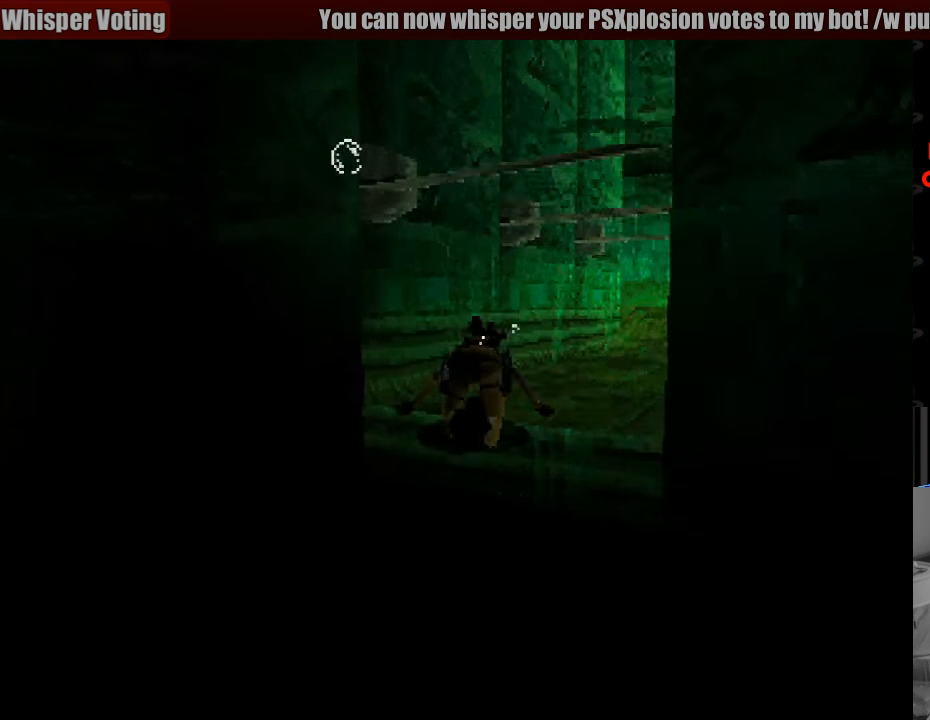
{"buttons": ["SQUARE", "DPAD_UP", "DPAD_RIGHT"], "events": [[66, "DPAD_RIGHT", "down"], [100, "DPAD_RIGHT", "up"], [116, "DPAD_RIGHT", "down"]]}
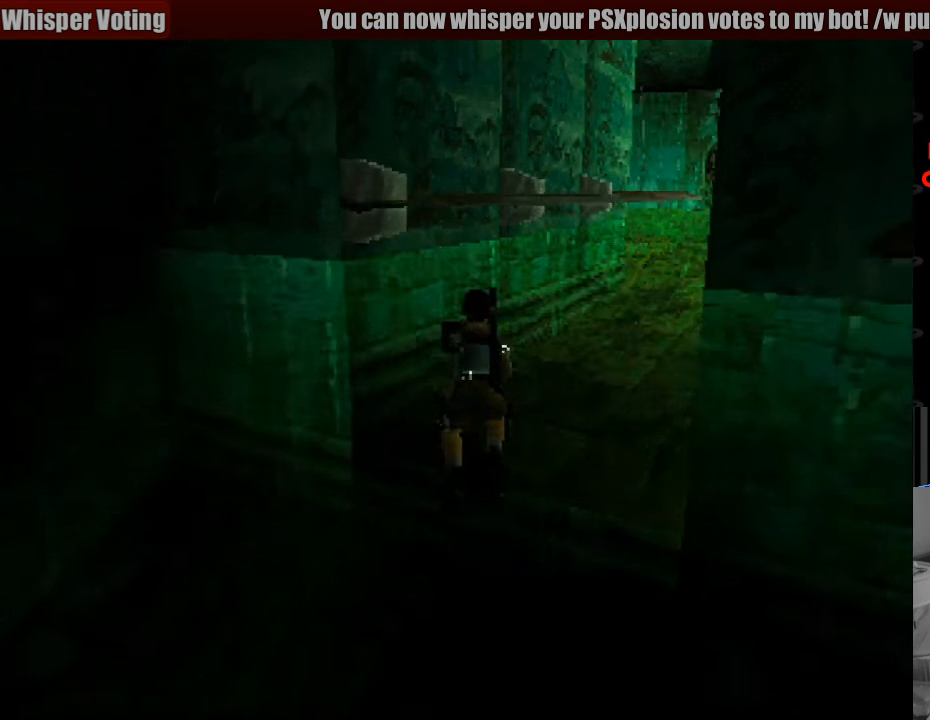
{"buttons": ["DPAD_UP", "DPAD_RIGHT"], "events": [[316, "SQUARE", "up"]]}
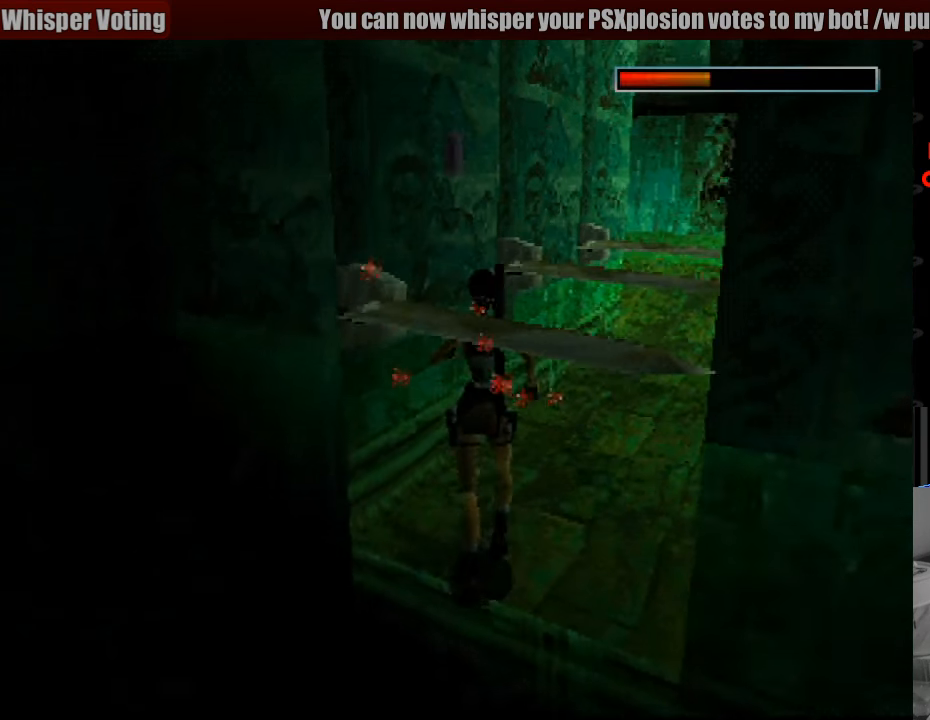
{"buttons": ["DPAD_UP", "DPAD_RIGHT"], "events": []}
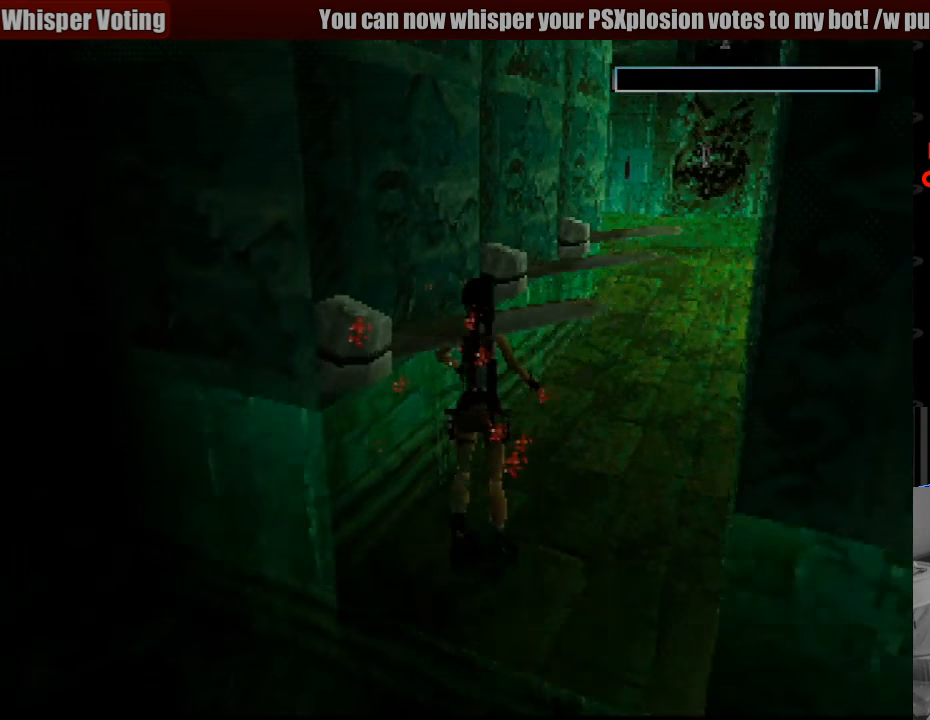
{"buttons": [], "events": [[350, "DPAD_UP", "up"], [366, "DPAD_RIGHT", "up"]]}